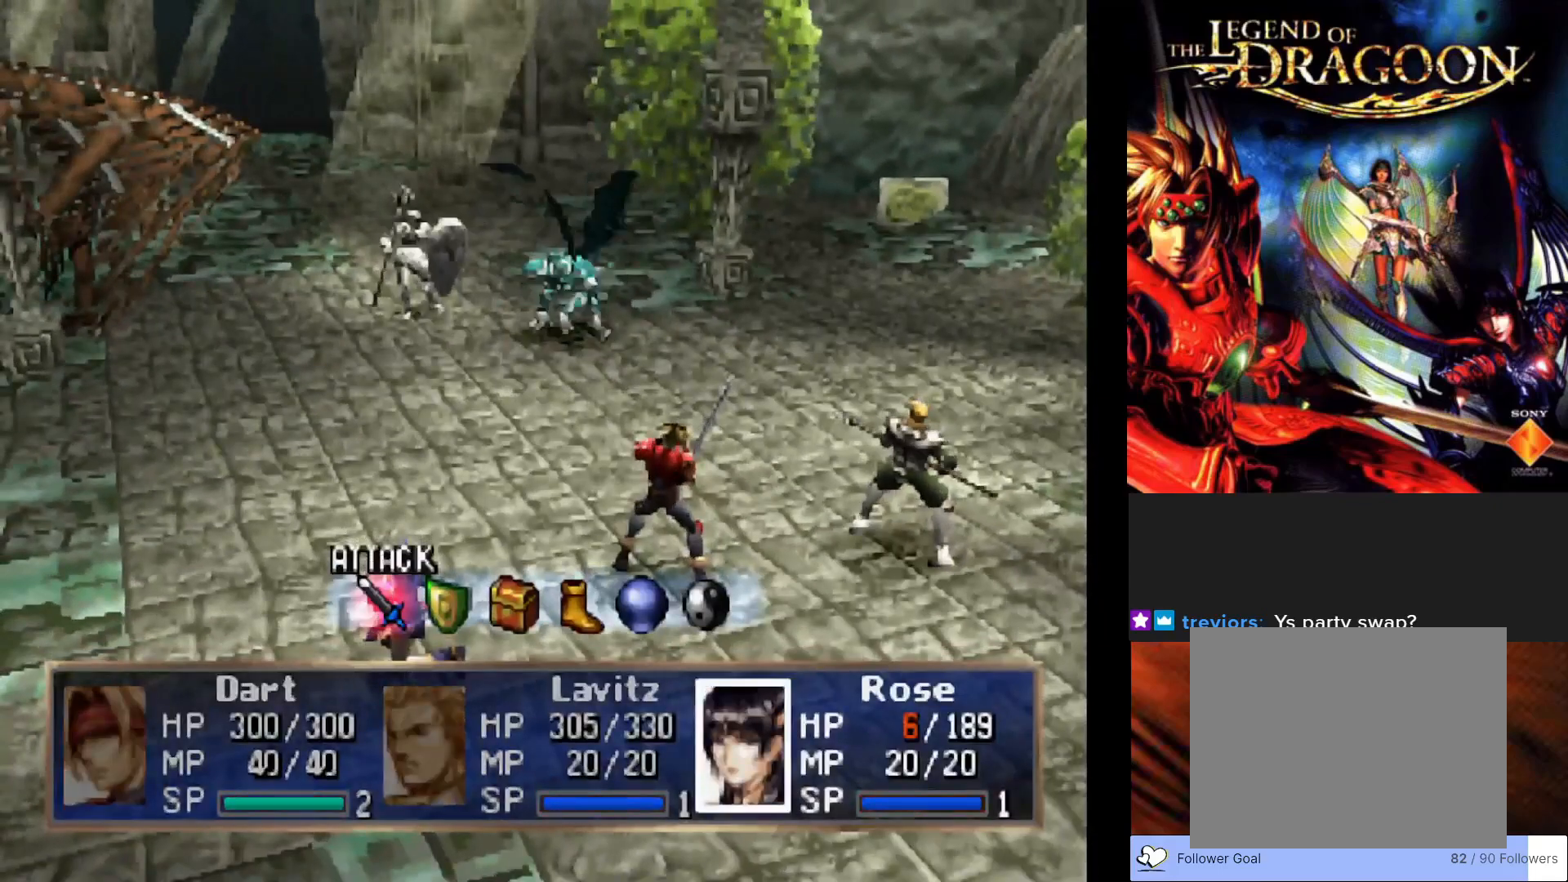
Gameplay with a controller (PlayStation layout); each line is a JSON object with the inputs held at the frame after it. "events" lists button and stick changes between this image and that frame as [ms after this image, input, new state], when the widget could be followed in between. Not read: right_stick.
{"buttons": [], "left_stick": "center", "events": [[283, "DPAD_RIGHT", "down"], [400, "DPAD_RIGHT", "up"]]}
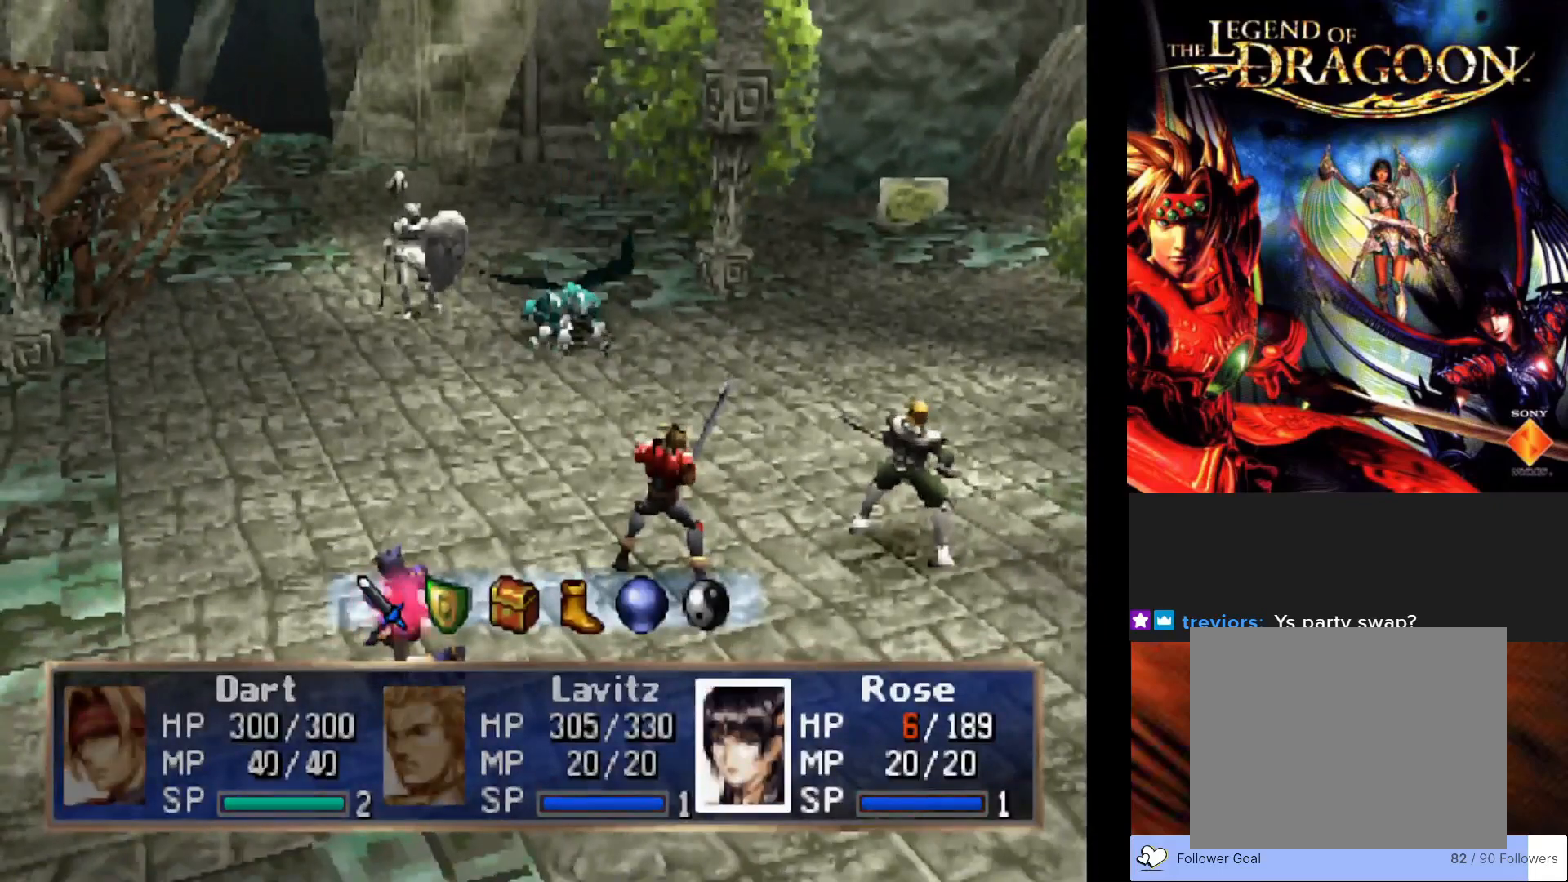
{"buttons": [], "left_stick": "center", "events": [[167, "CROSS", "down"], [333, "CROSS", "up"]]}
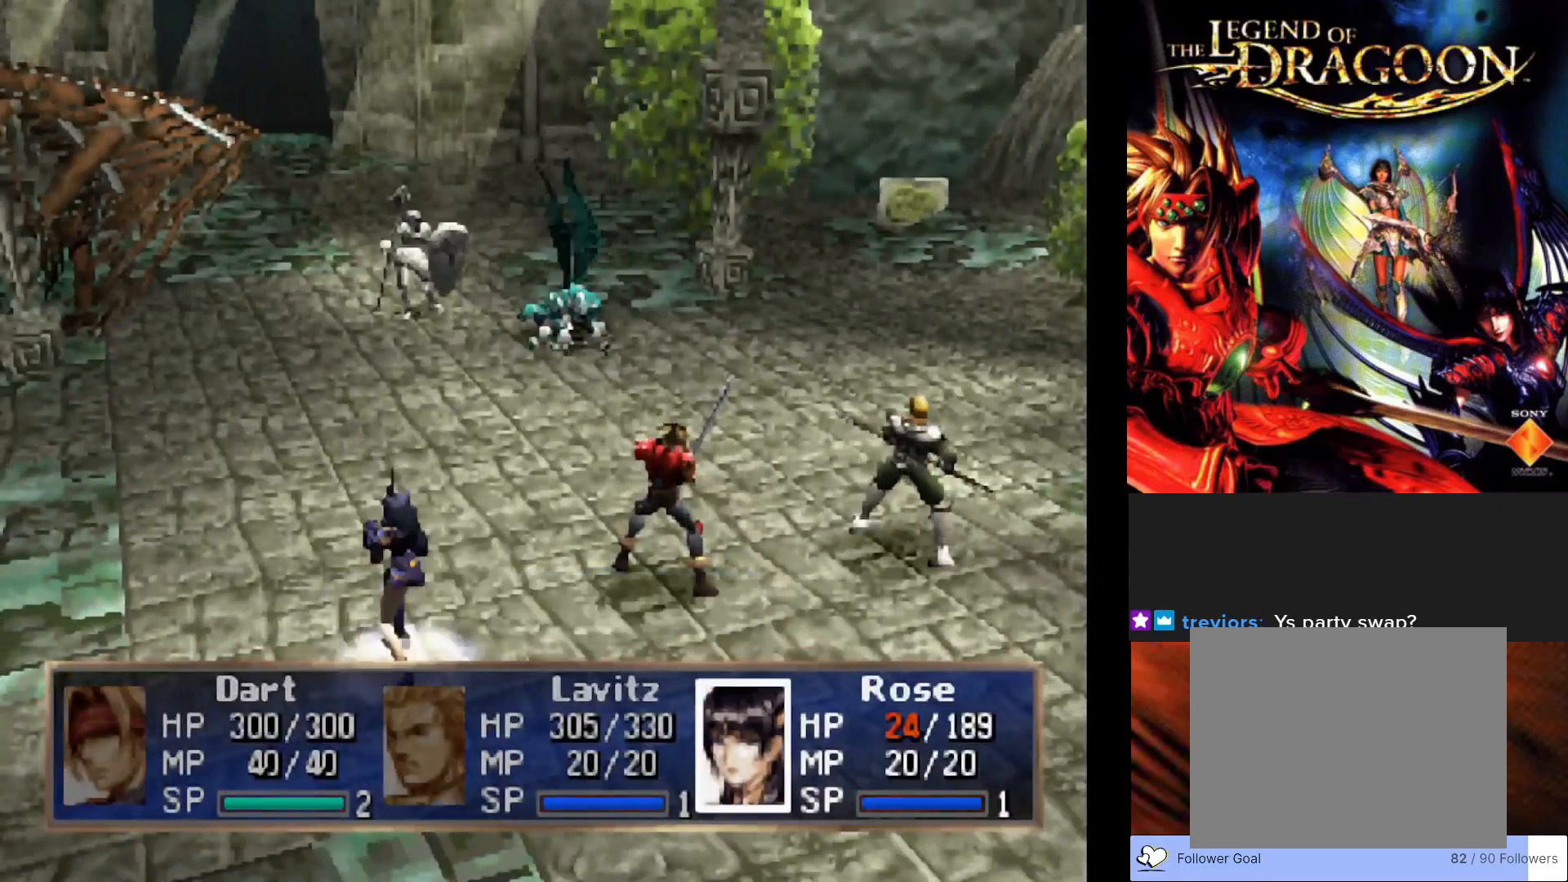
{"buttons": [], "left_stick": "center", "events": []}
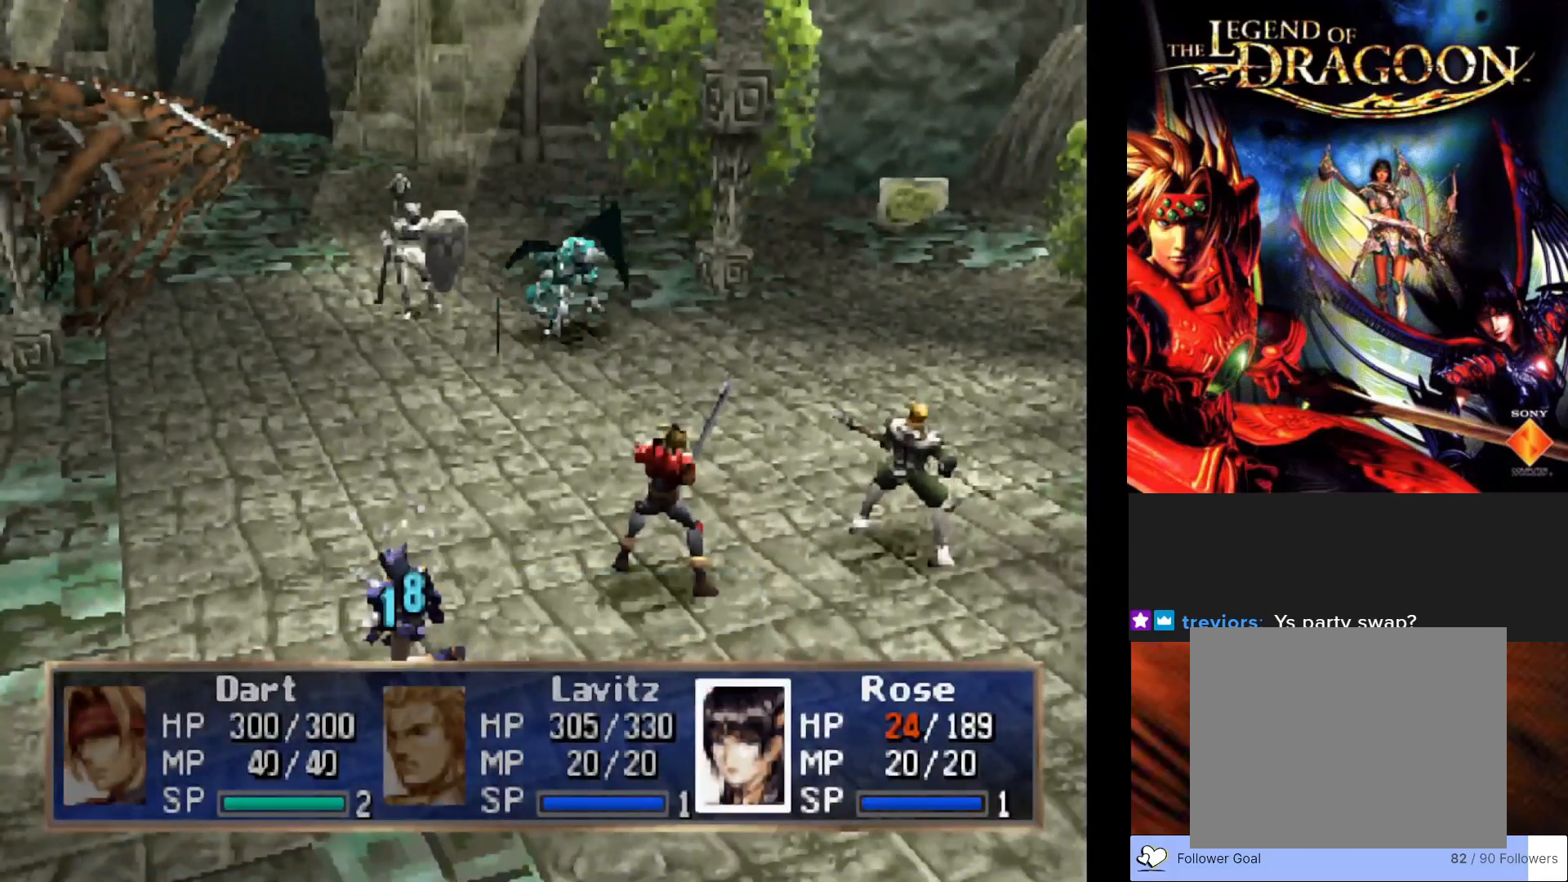
{"buttons": [], "left_stick": "center", "events": []}
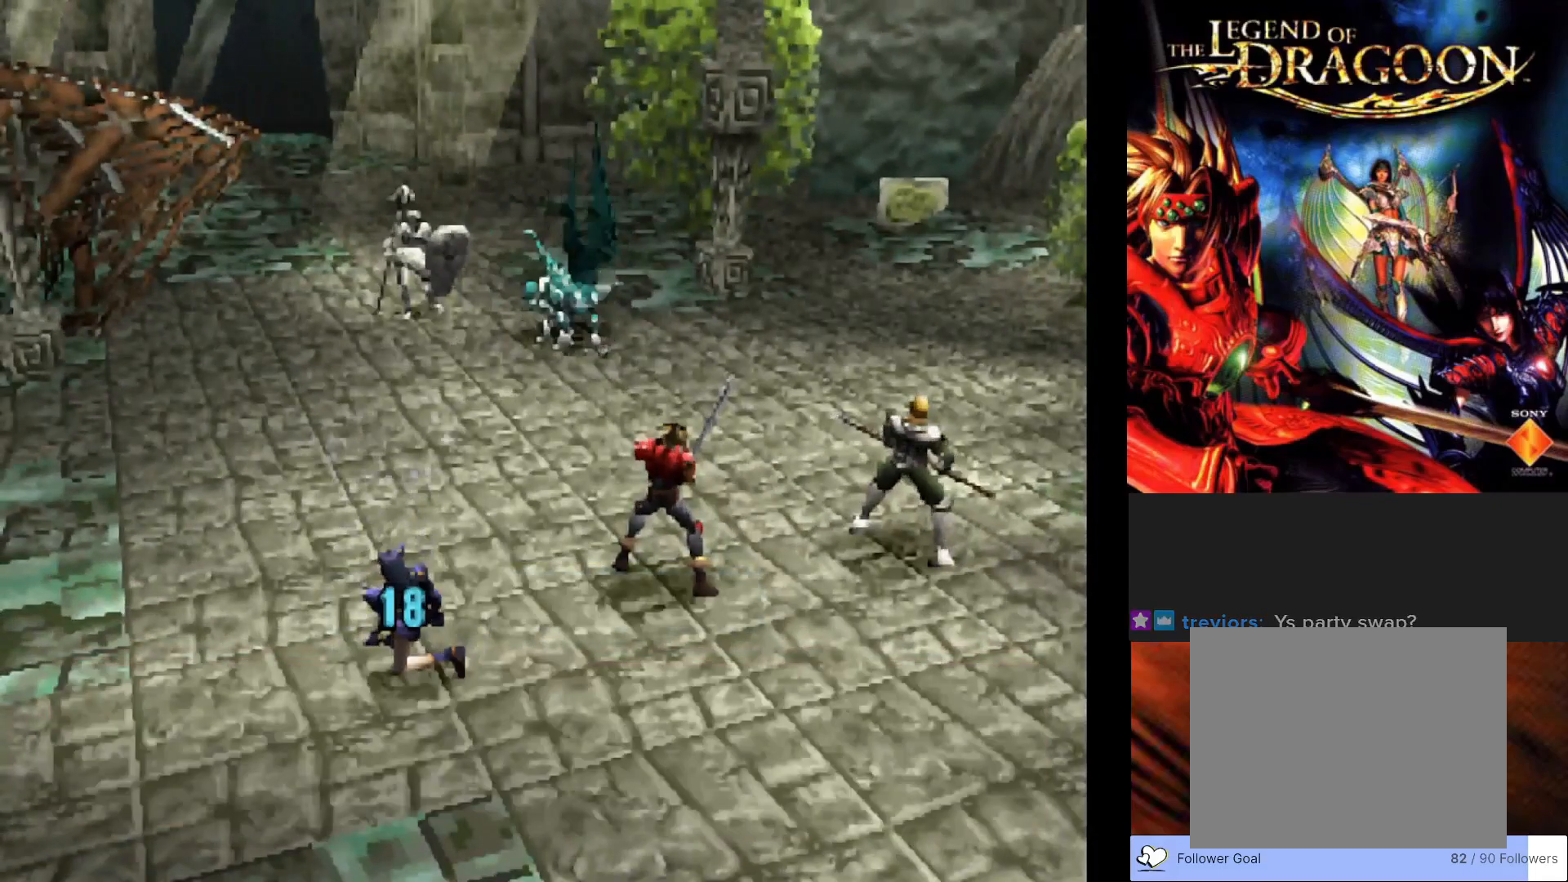
{"buttons": [], "left_stick": "center", "events": []}
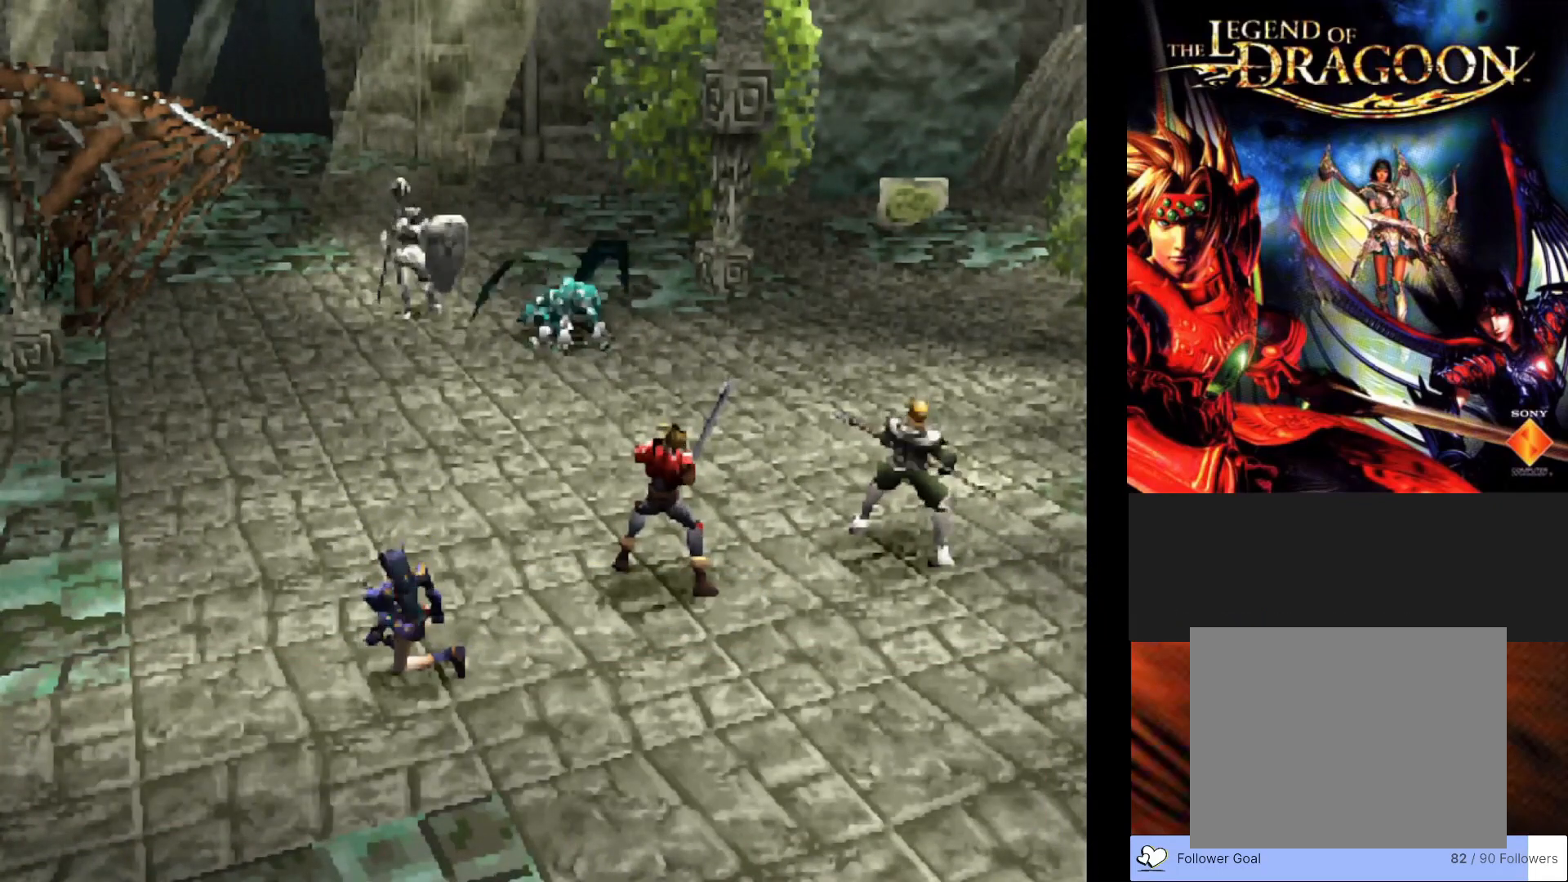
{"buttons": [], "left_stick": "center", "events": []}
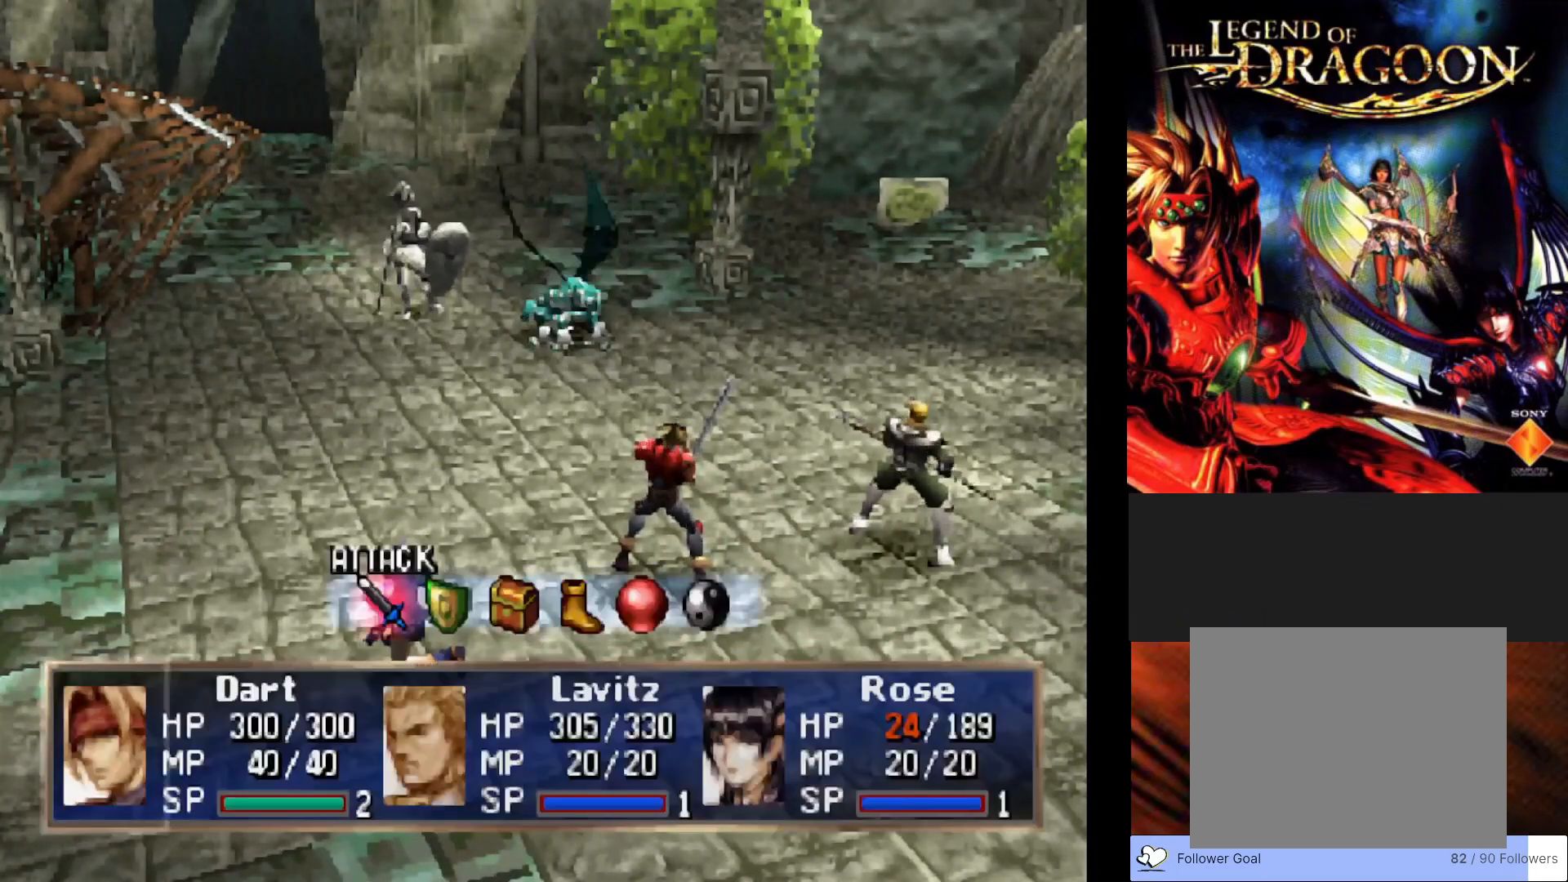
{"buttons": ["CROSS"], "left_stick": "center", "events": [[383, "CROSS", "down"]]}
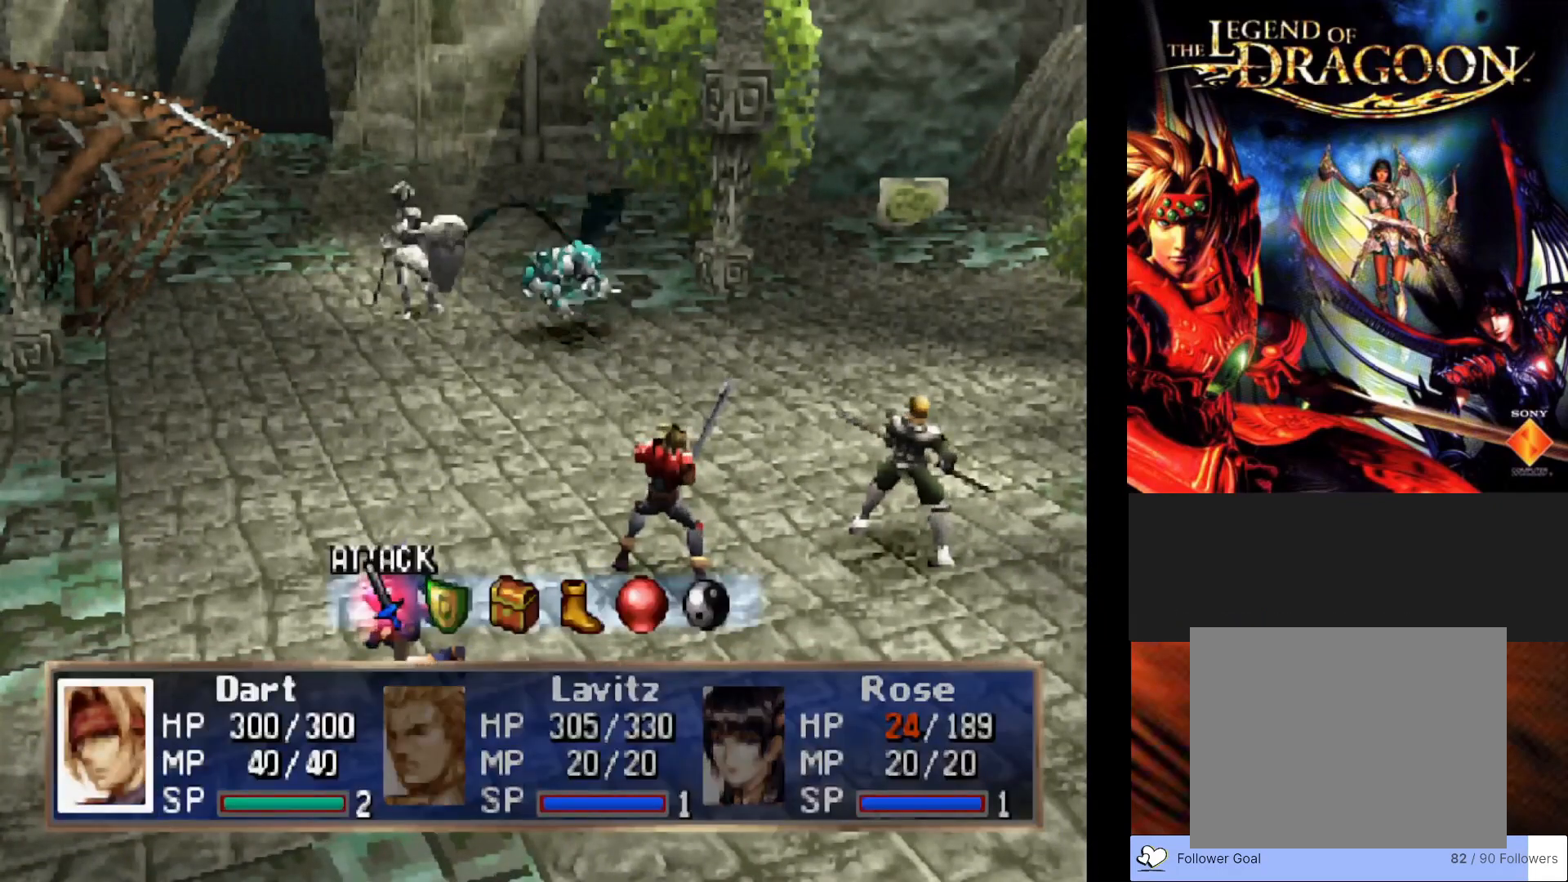
{"buttons": [], "left_stick": "center", "events": [[50, "CROSS", "up"]]}
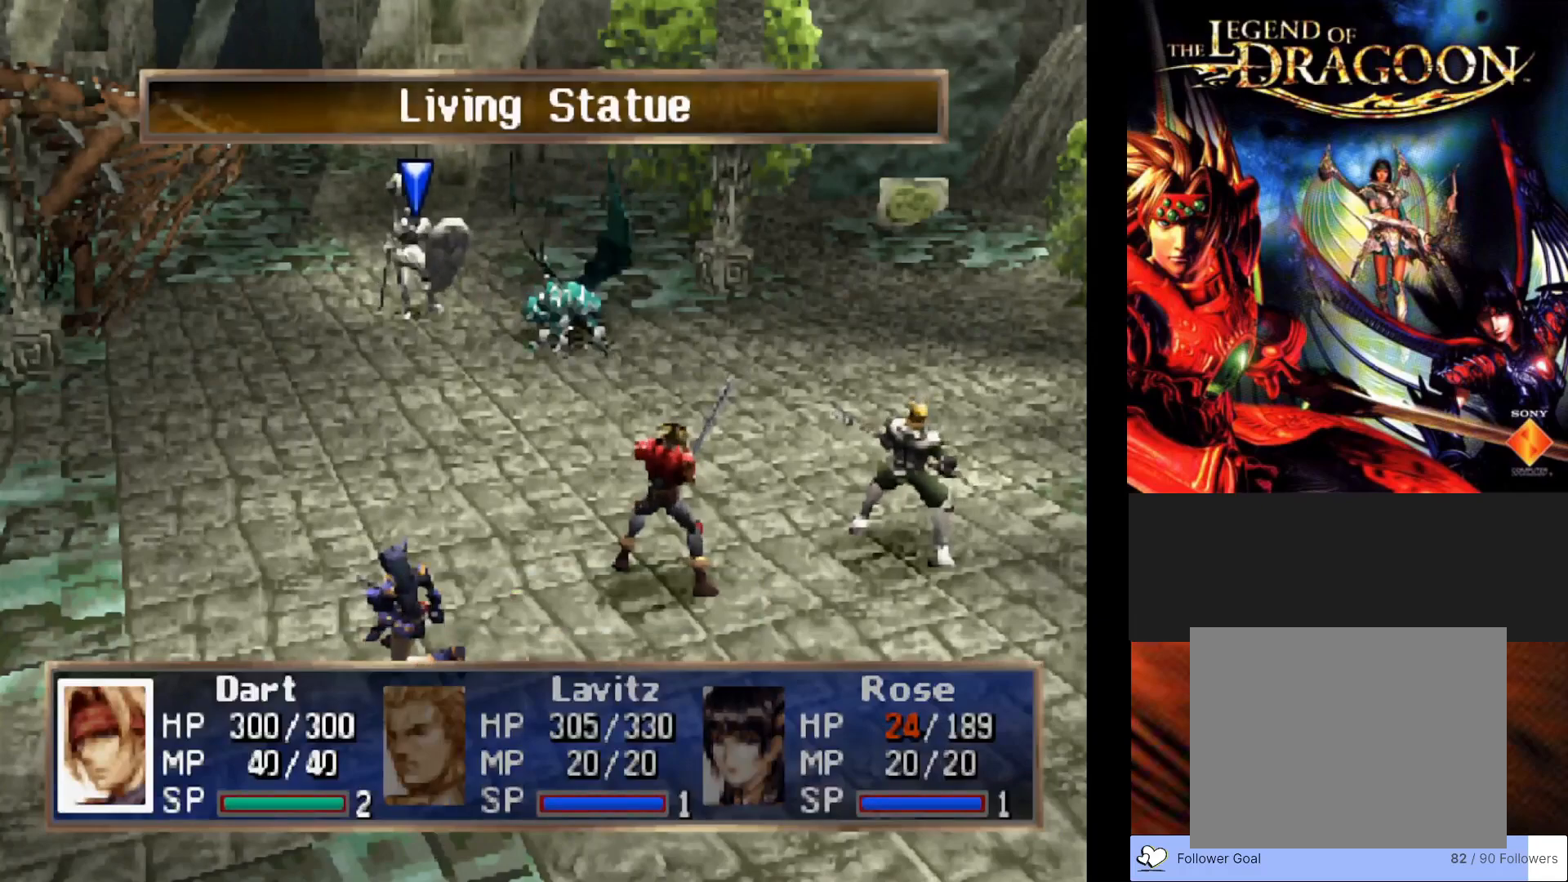
{"buttons": [], "left_stick": "center", "events": [[133, "DPAD_RIGHT", "down"], [267, "DPAD_RIGHT", "up"]]}
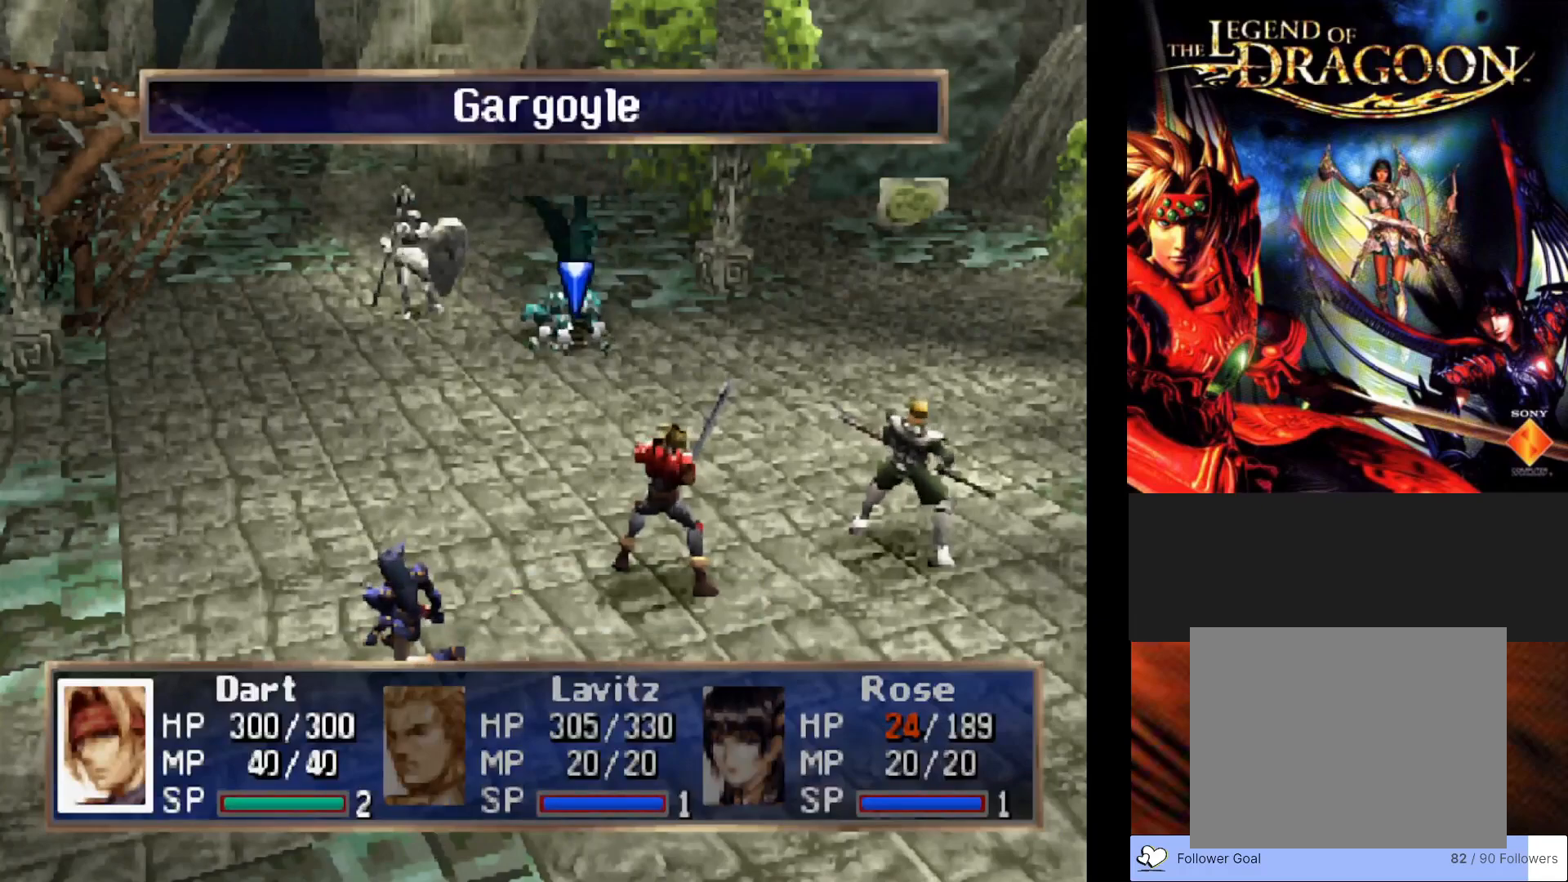
{"buttons": [], "left_stick": "center", "events": [[117, "CROSS", "down"], [283, "CROSS", "up"]]}
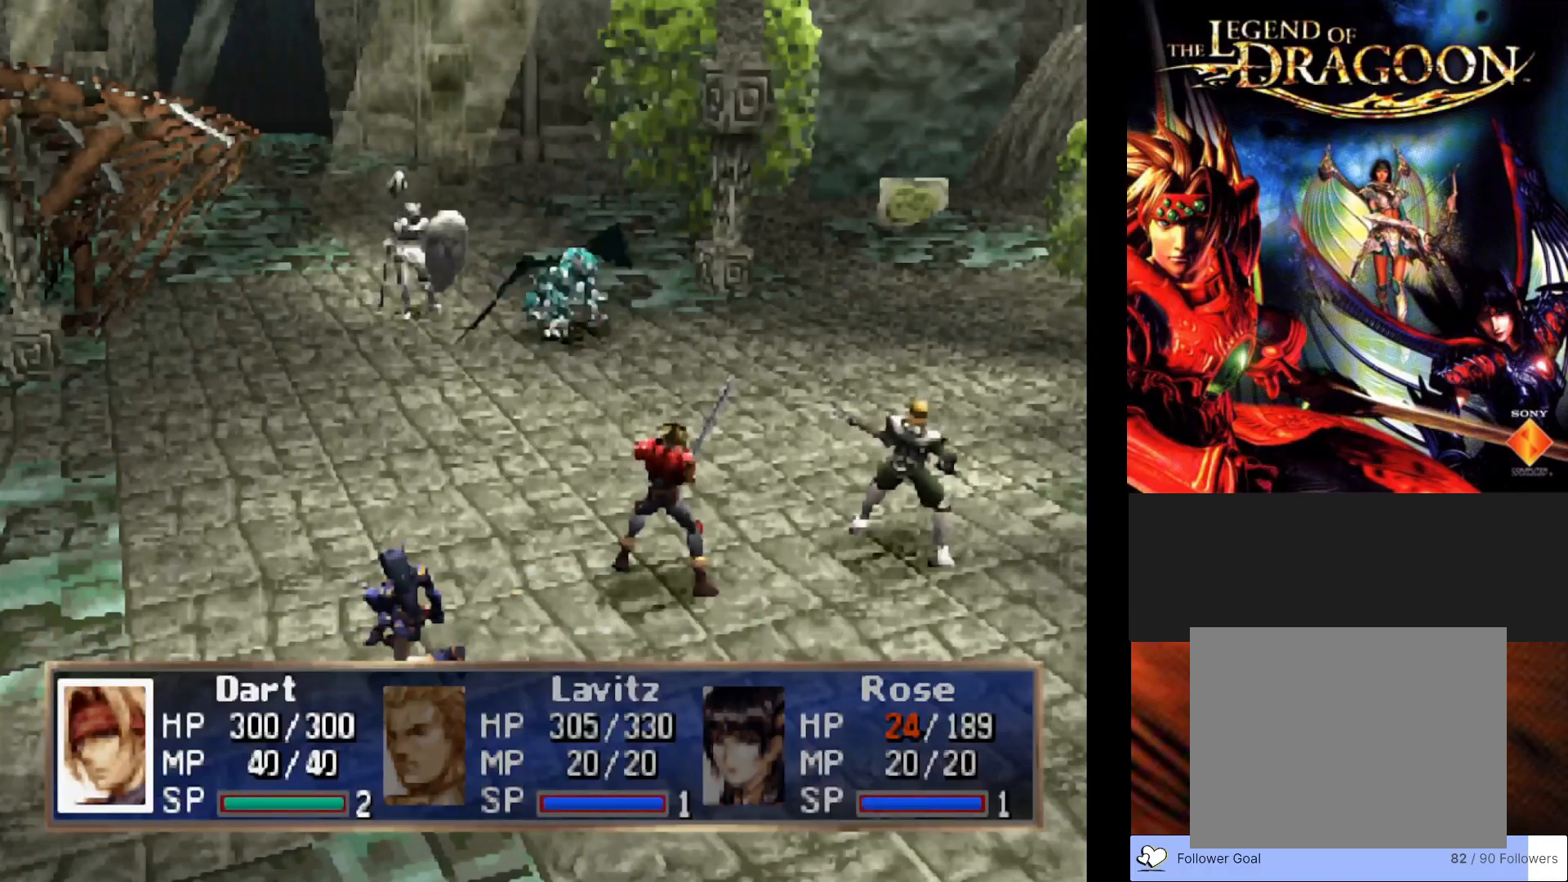
{"buttons": [], "left_stick": "center", "events": []}
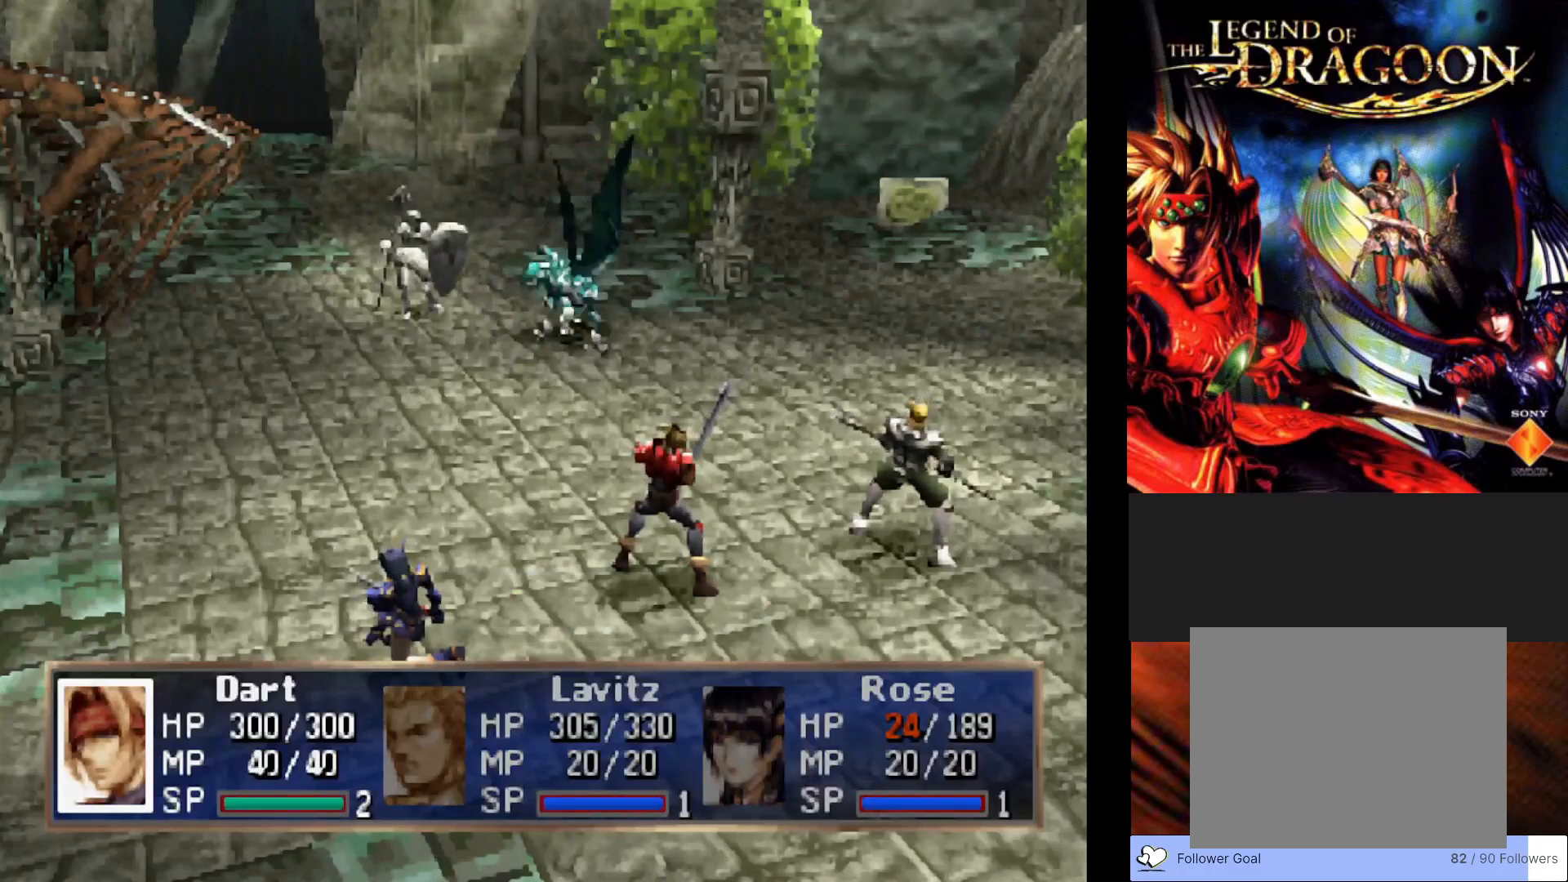
{"buttons": [], "left_stick": "center", "events": []}
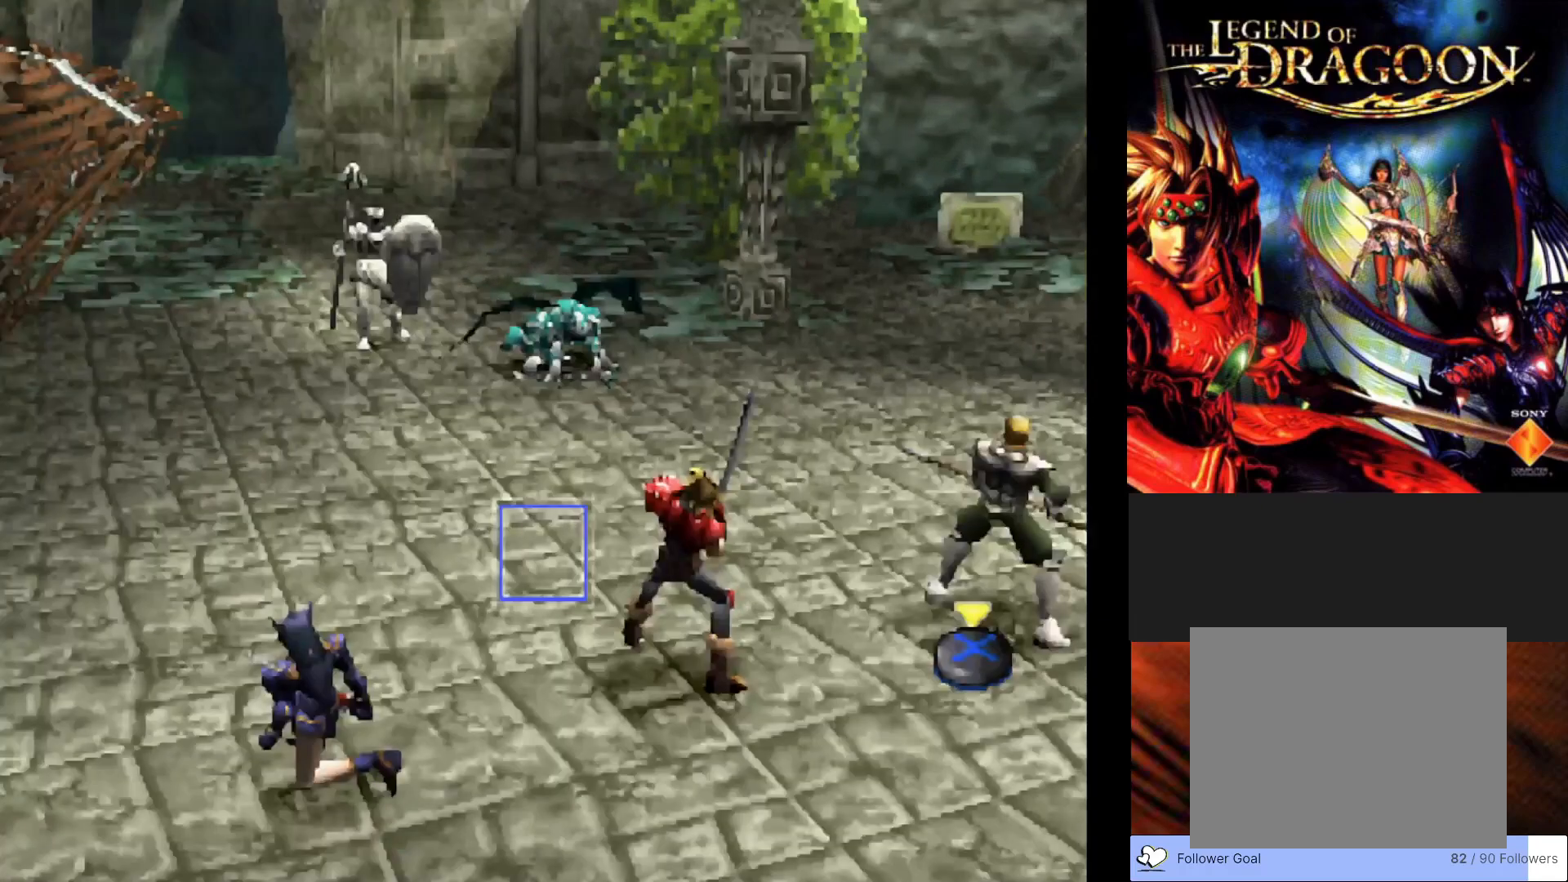
{"buttons": [], "left_stick": "center", "events": []}
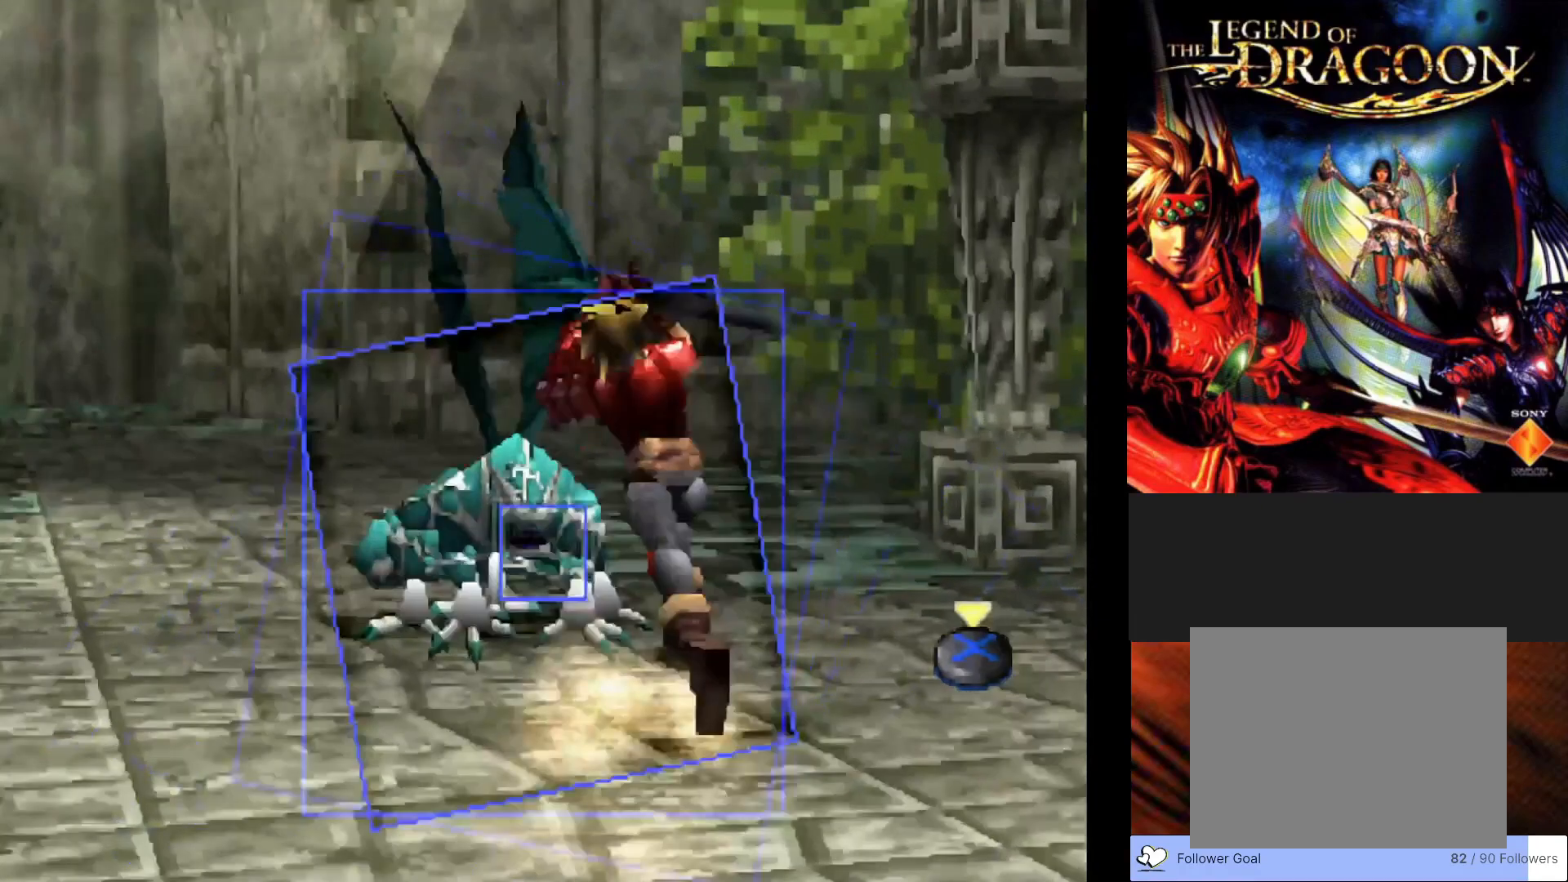
{"buttons": [], "left_stick": "center", "events": [[250, "CROSS", "down"], [450, "CROSS", "up"]]}
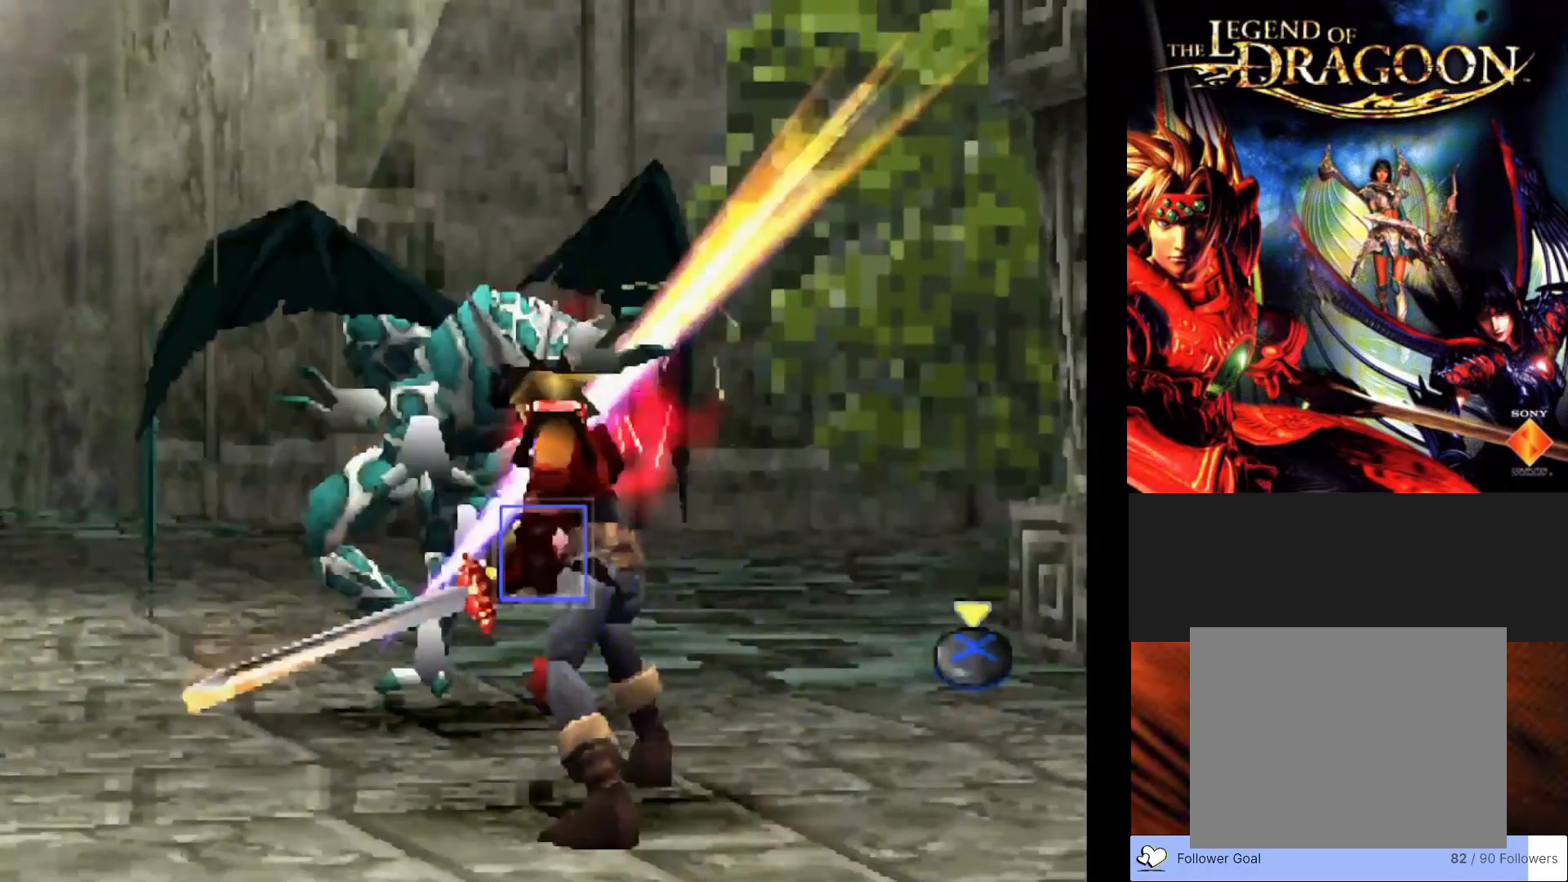
{"buttons": [], "left_stick": "center", "events": []}
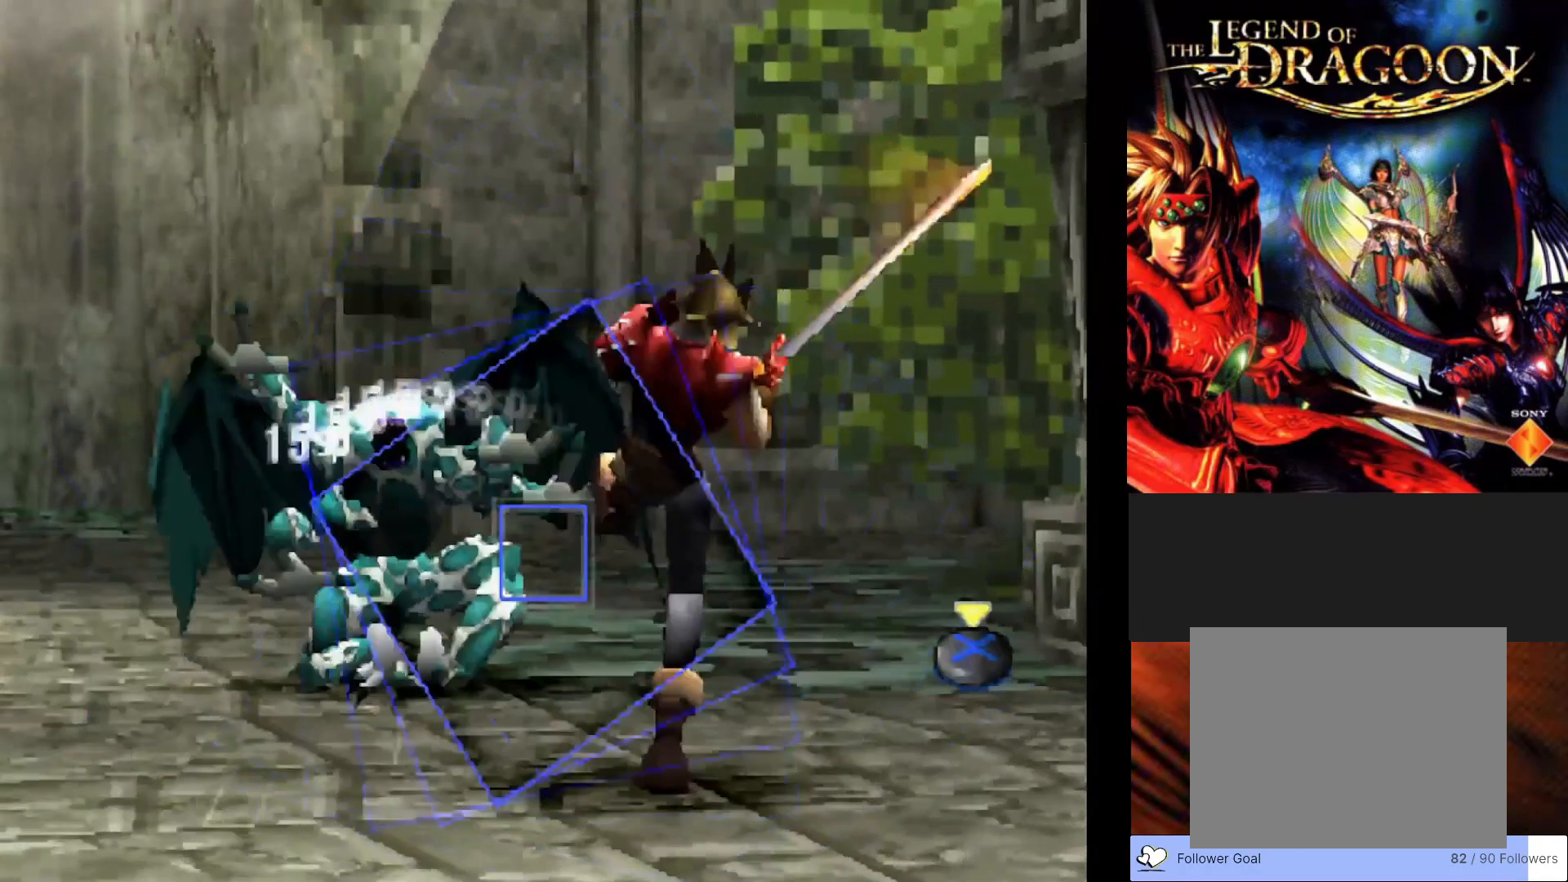
{"buttons": [], "left_stick": "center", "events": [[167, "CROSS", "down"], [350, "CROSS", "up"]]}